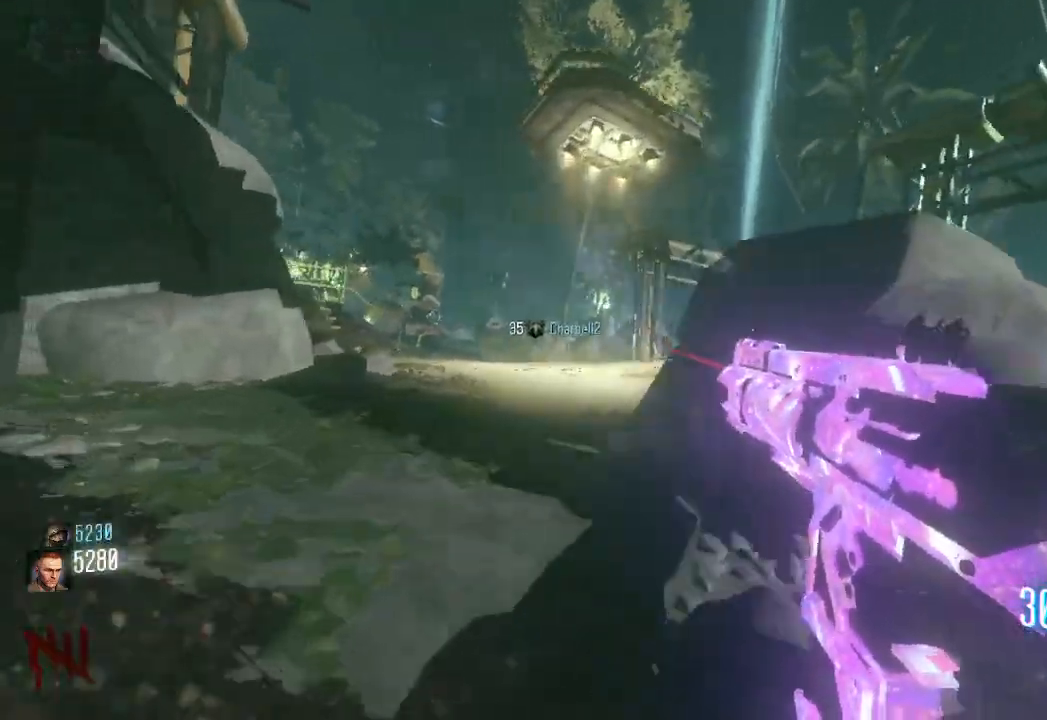
Gameplay with keyboard and mouse; each line is a JSON object with the keys and mouse buttons held at the frame after it. "events" lists presses ("down") and releases ("up") of "a", "ctrl", "d", "e", "q", "s", "shift", "space", "tab", "w", "mouse_left", "mouse_wheel", "mouse_right", "mouse_mb4" and "mouse_mb5" between this image and that frame as [ms after this image, input, new state], when the widget could be followed in between. "mouse_left", "mouse_wheel", "mouse_right", "mouse_mb4", "mouse_mb5" = the "left", "wheel", "right", "mb4", "mb5" buttons of the "mouse" list. No other keys are recorded. "wheel" means that the mouse wheel is clicked or scrolled. Mouse movement is not recorded. Not read: f.
{"keys": ["shift", "w"], "mouse": ["mb4"]}
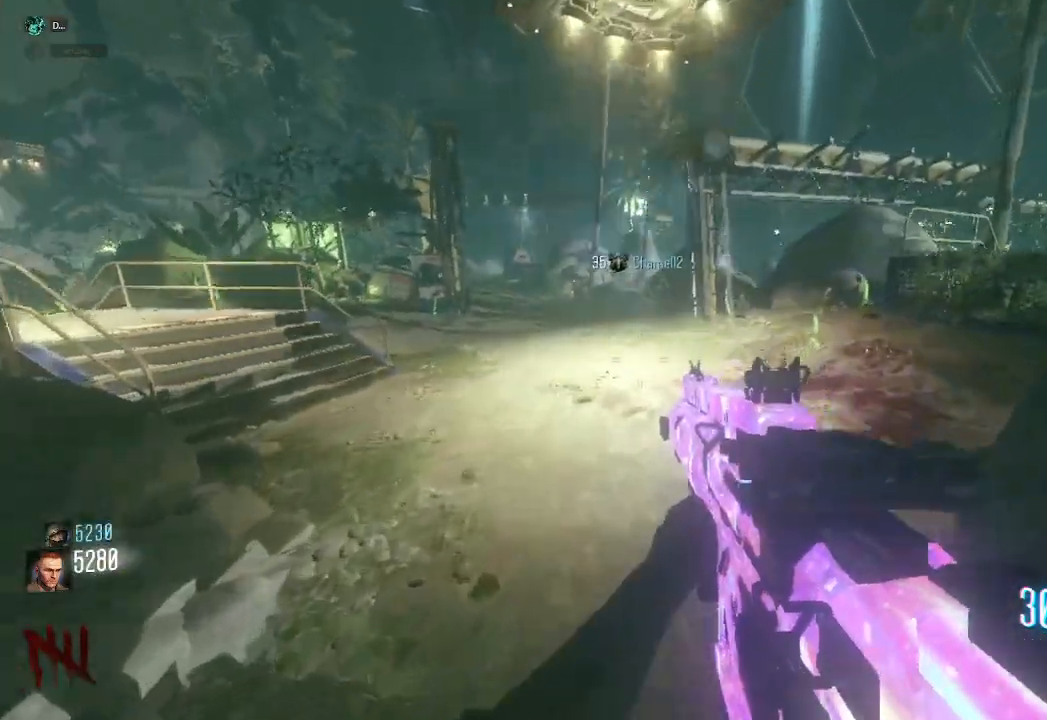
{"keys": ["shift", "w"], "mouse": ["mb4"], "events": [[167, "a", "down"], [200, "space", "down"], [267, "a", "up"], [333, "mouse_mb4", "up"], [367, "space", "up"], [467, "mouse_mb4", "down"]]}
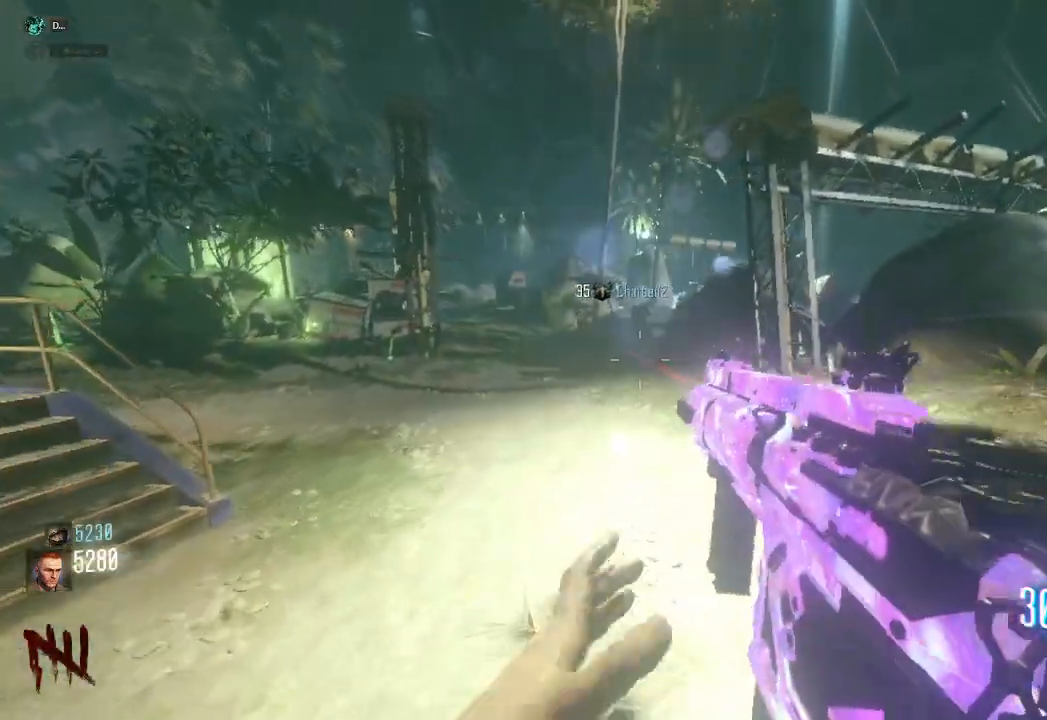
{"keys": ["shift", "space", "w"], "mouse": ["mb4"]}
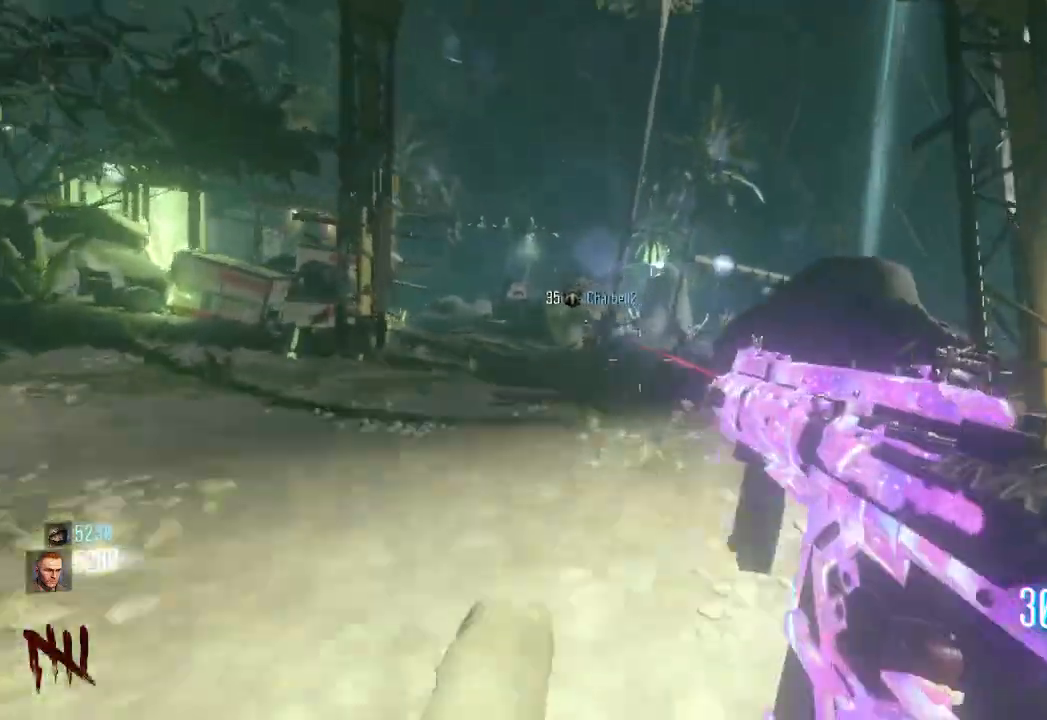
{"keys": ["d", "shift", "w"], "mouse": ["mb4"], "events": [[17, "mouse_mb4", "up"], [83, "space", "up"], [117, "d", "down"], [167, "mouse_mb4", "down"]]}
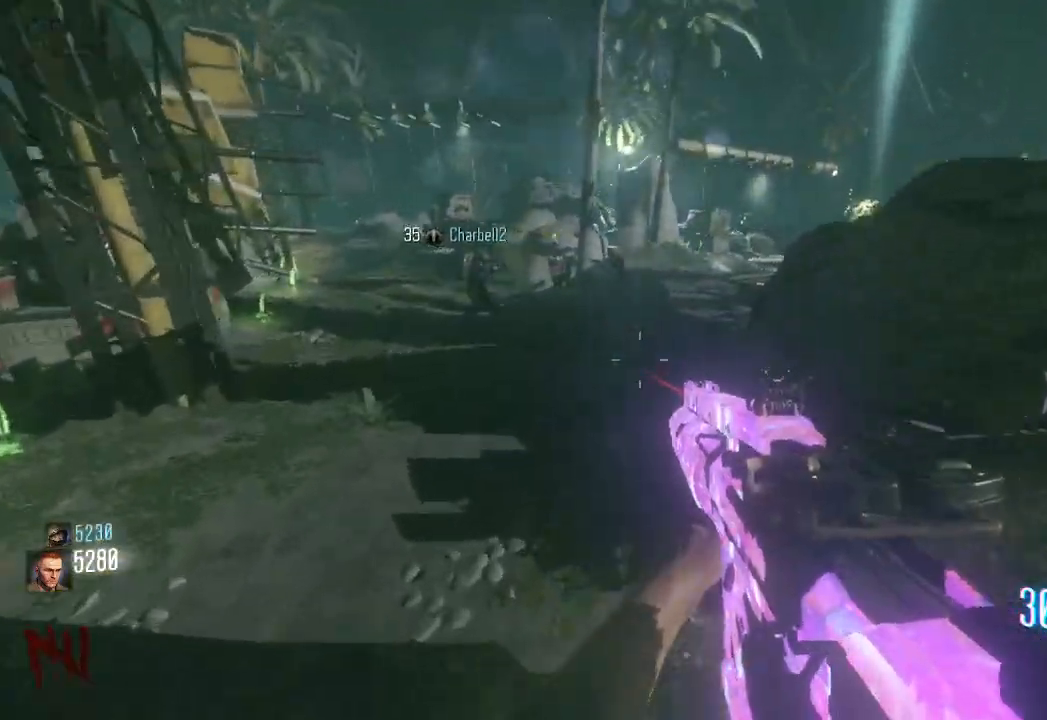
{"keys": ["d", "shift", "w"], "mouse": ["mb4"], "events": [[167, "space", "down"], [217, "mouse_mb4", "up"], [250, "d", "up"], [367, "space", "up"], [383, "d", "down"], [433, "mouse_mb4", "down"]]}
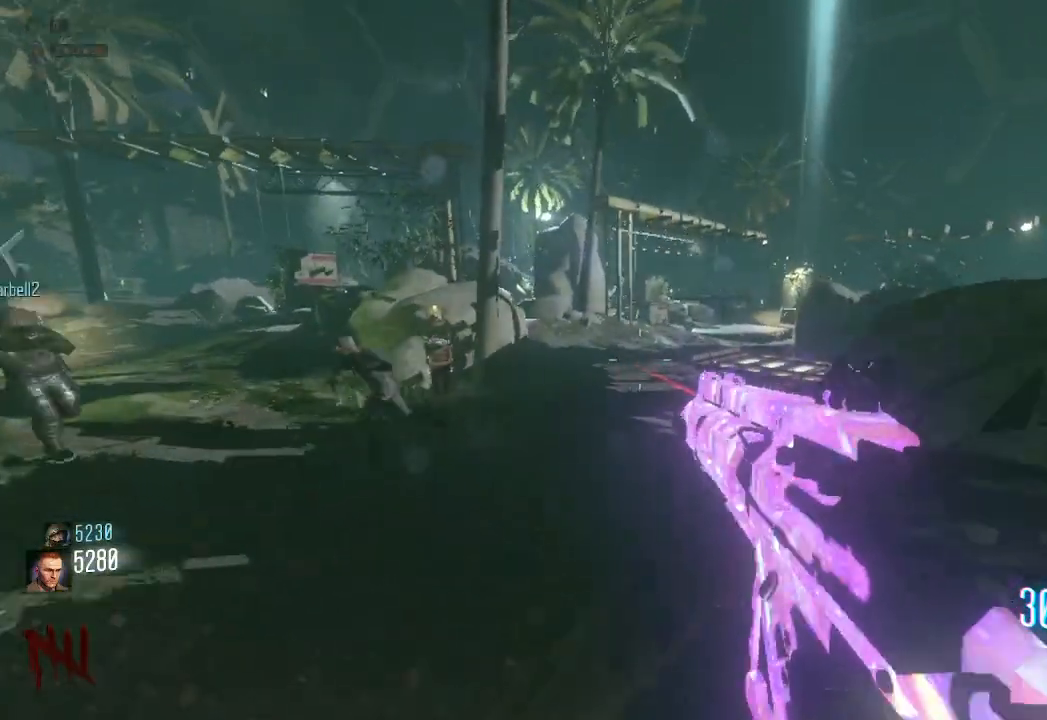
{"keys": ["shift", "space", "w"], "mouse": ["mb4"], "events": [[283, "d", "up"], [450, "space", "down"]]}
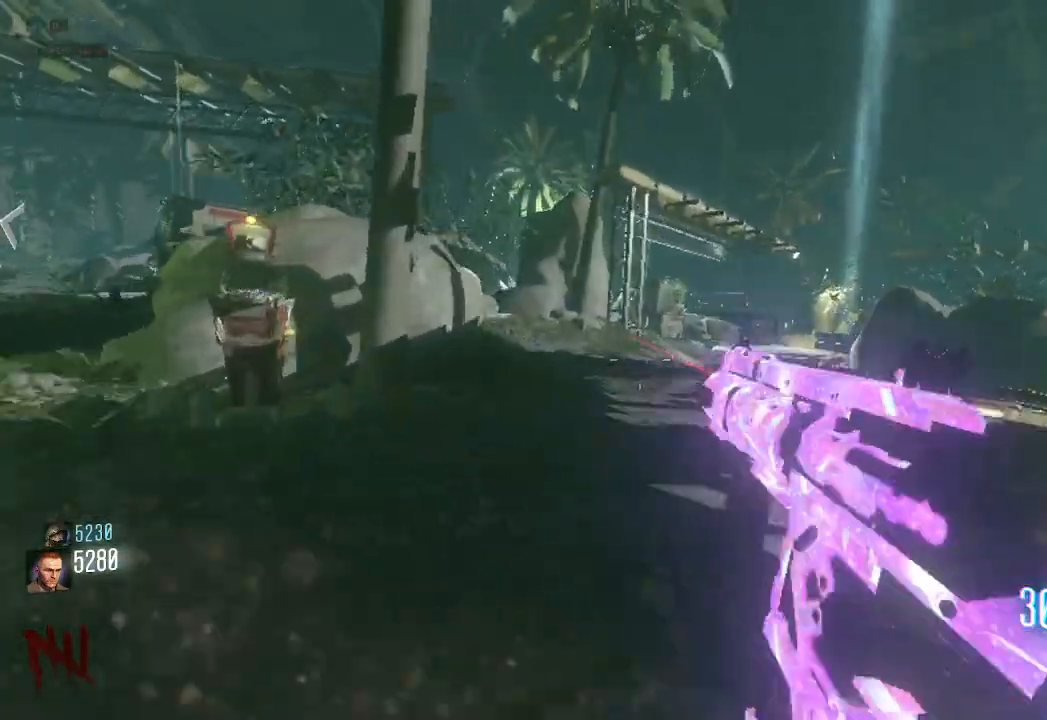
{"keys": ["d", "q", "shift", "w"], "mouse": ["mb4"], "events": [[17, "d", "down"], [17, "mouse_mb4", "up"], [83, "space", "up"], [150, "mouse_mb4", "down"], [417, "q", "down"]]}
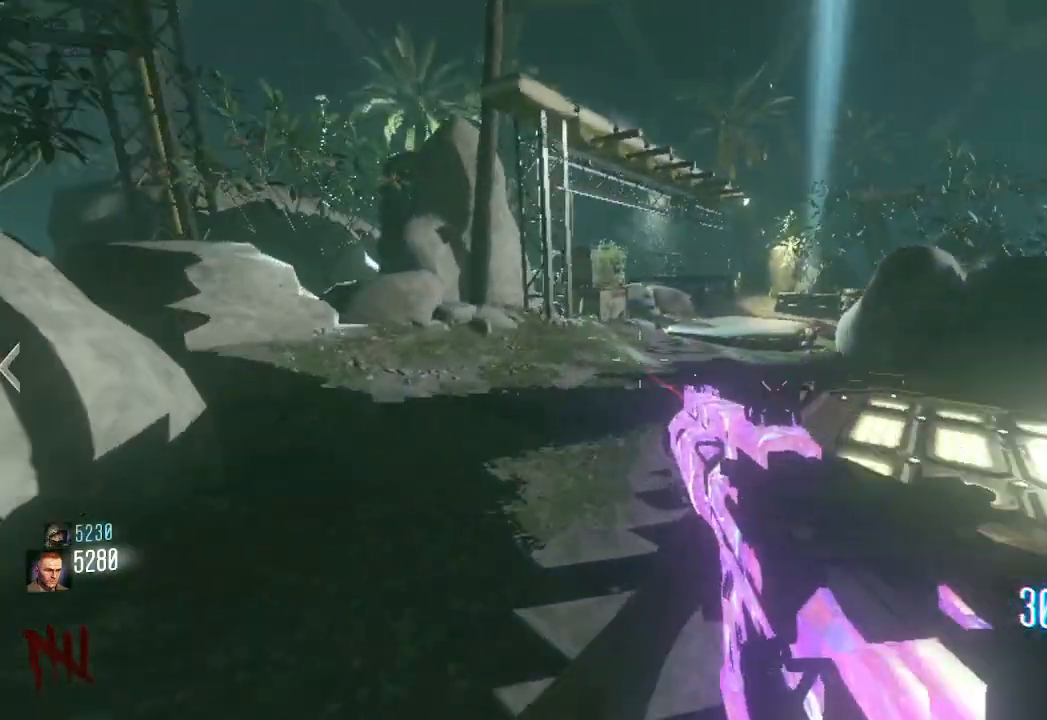
{"keys": ["d", "shift", "w"], "mouse": ["mb4"], "events": [[17, "q", "up"], [183, "space", "down"], [200, "mouse_mb4", "up"], [333, "space", "up"], [367, "mouse_mb4", "down"]]}
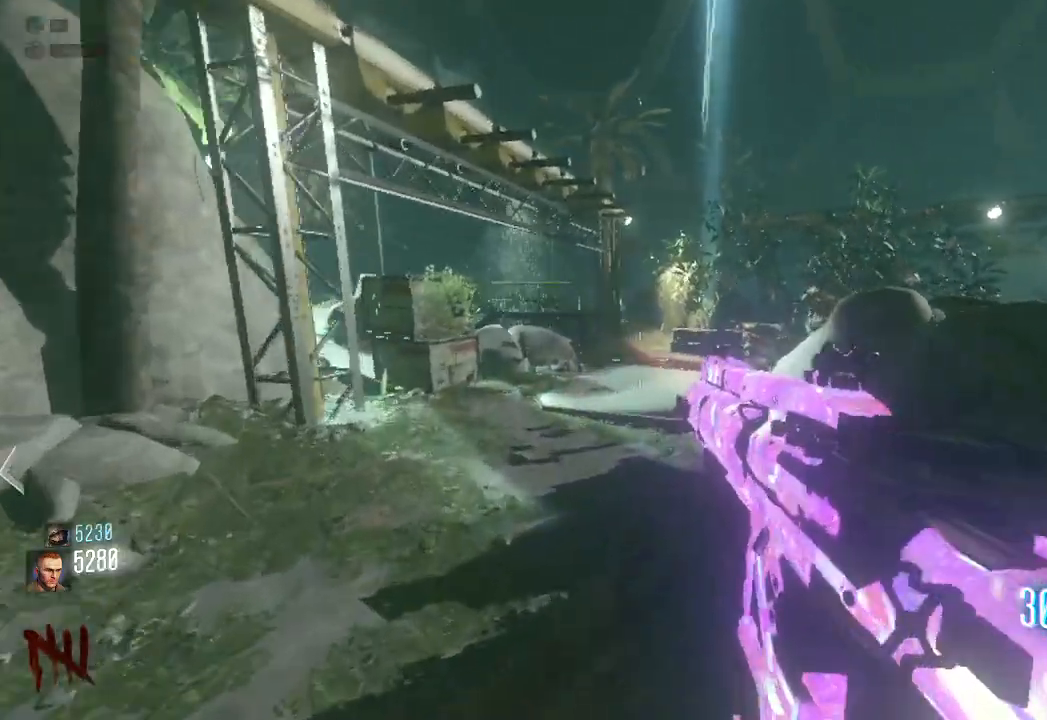
{"keys": ["shift", "space", "w"], "mouse": [], "events": [[400, "mouse_mb4", "up"], [467, "d", "up"], [500, "space", "down"]]}